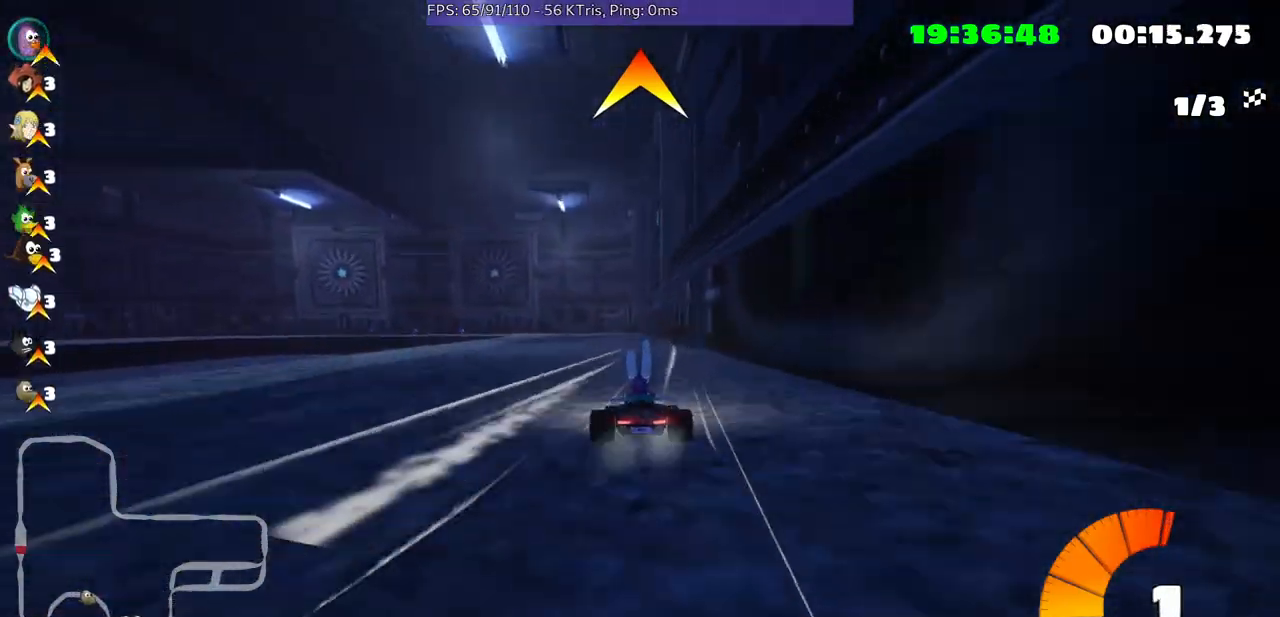
Gameplay with a controller (Xbox layout); each line is a JSON object with the inputs held at the frame after it. "events" lists button and stick changes between this image and that frame as [ms after this image, input, new state], when the widget could be followed in between. Not read: L3 R2 R3.
{"buttons": [], "left_stick": "left", "right_stick": "center", "events": [[333, "left_stick", "left"]]}
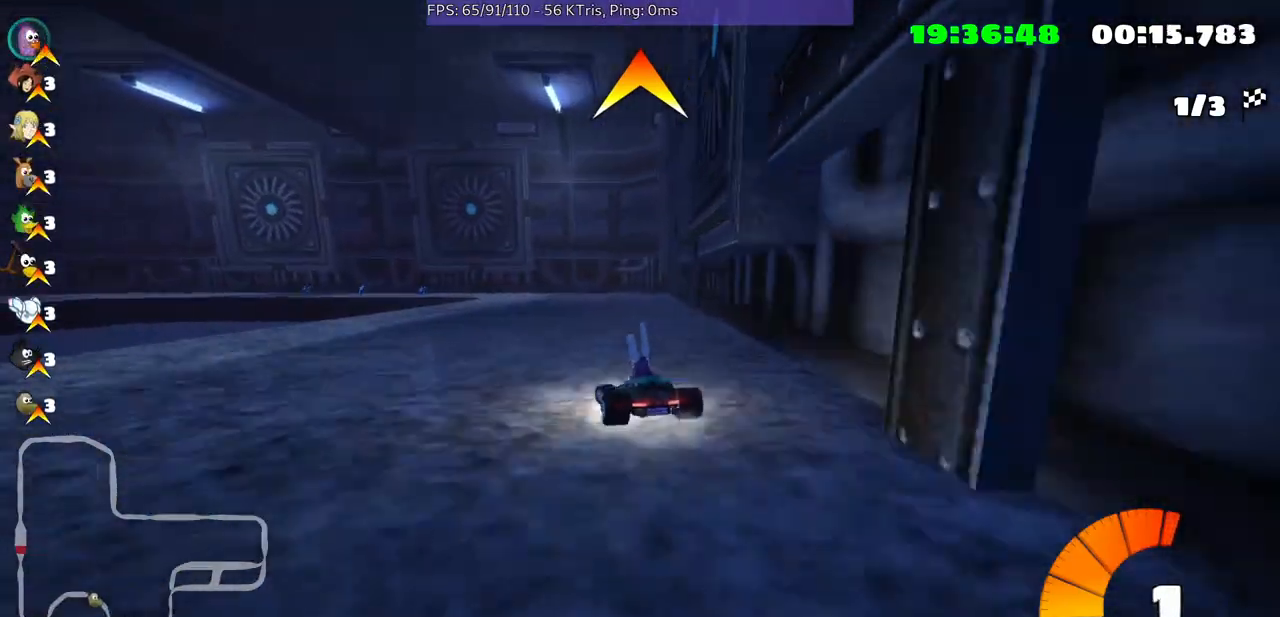
{"buttons": [], "left_stick": "center", "right_stick": "center", "events": [[67, "left_stick", "center"]]}
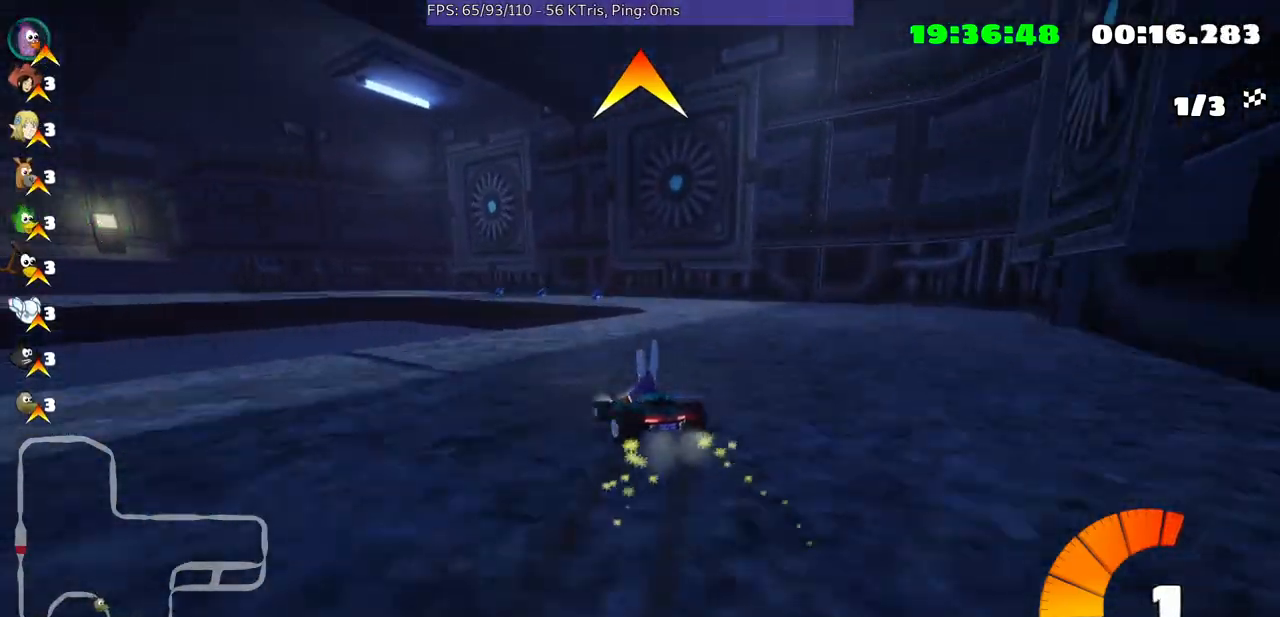
{"buttons": [], "left_stick": "left", "right_stick": "center", "events": [[500, "left_stick", "left"]]}
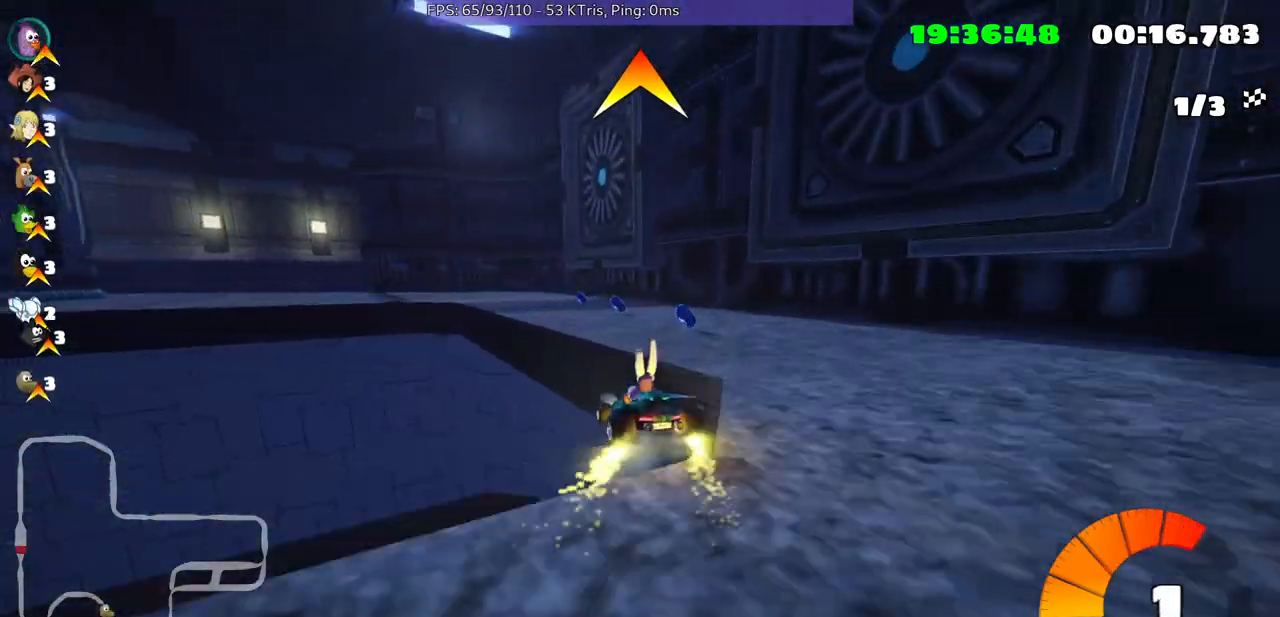
{"buttons": [], "left_stick": "left", "right_stick": "center", "events": []}
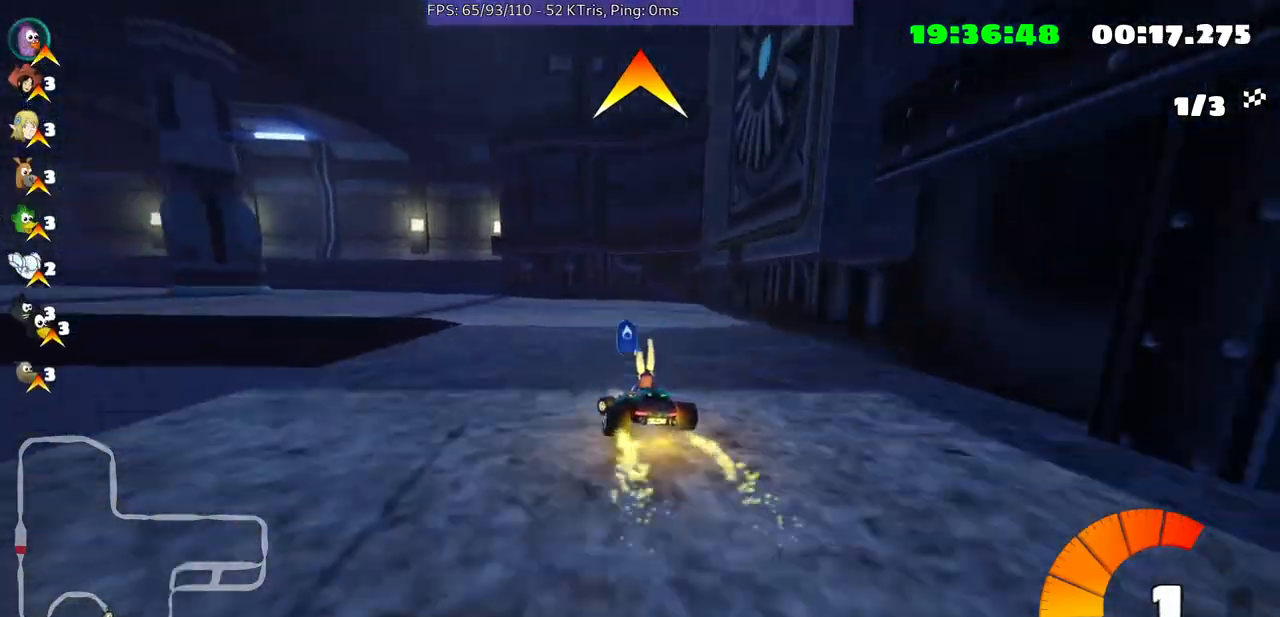
{"buttons": [], "left_stick": "left", "right_stick": "center", "events": [[67, "left_stick", "center"], [233, "left_stick", "left"]]}
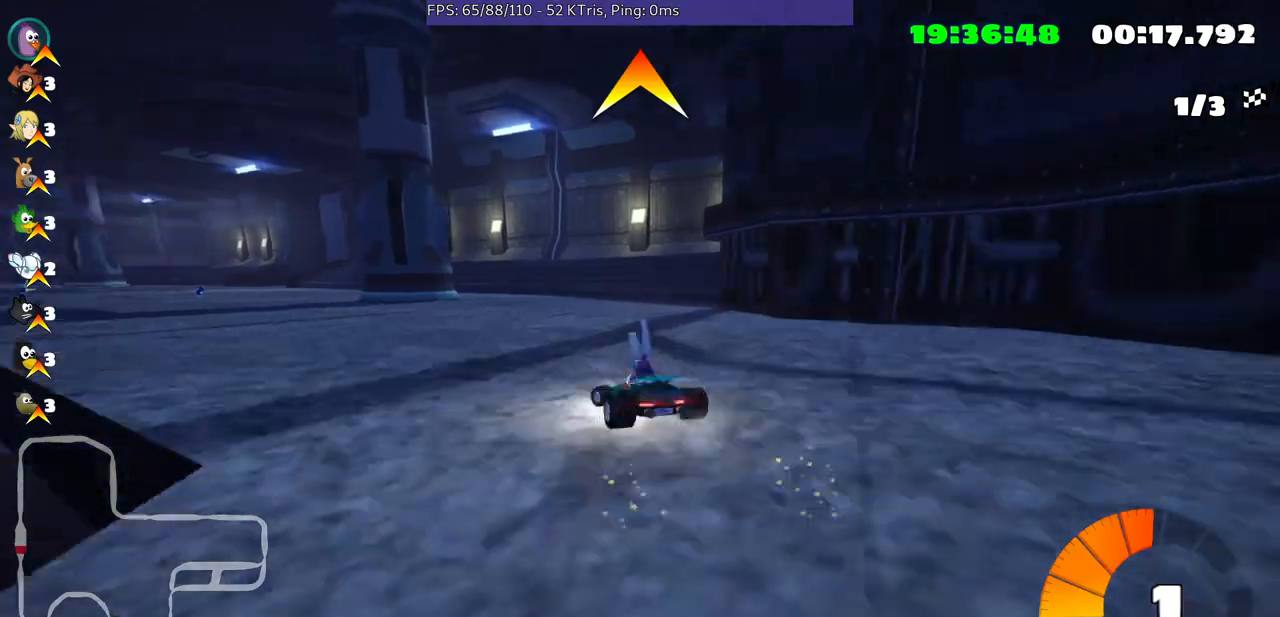
{"buttons": [], "left_stick": "up-right", "right_stick": "center", "events": [[33, "left_stick", "center"], [200, "left_stick", "up-right"]]}
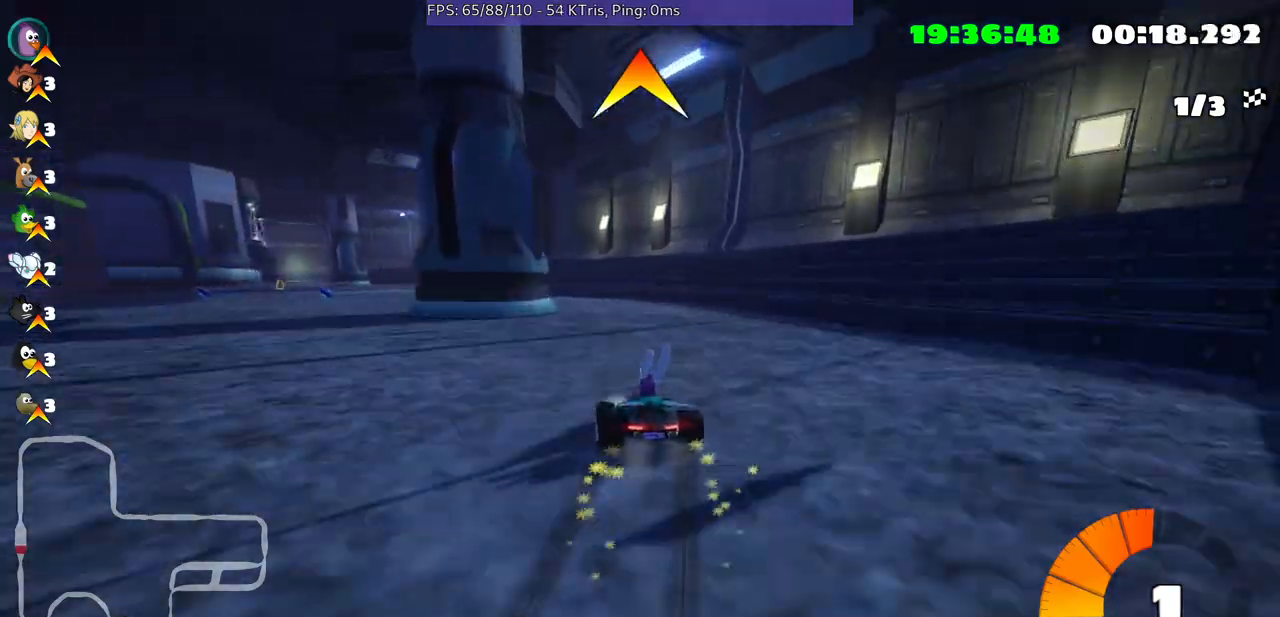
{"buttons": [], "left_stick": "center", "right_stick": "center", "events": [[67, "left_stick", "center"], [233, "left_stick", "left"], [467, "left_stick", "center"]]}
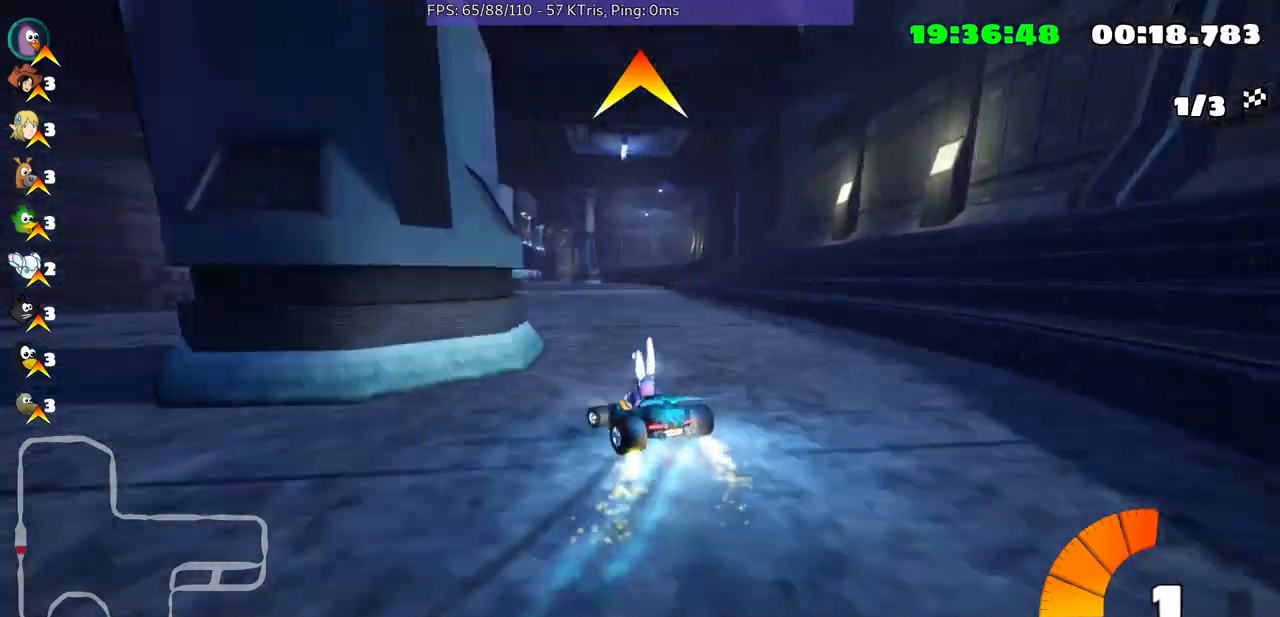
{"buttons": [], "left_stick": "right", "right_stick": "center", "events": [[467, "left_stick", "right"]]}
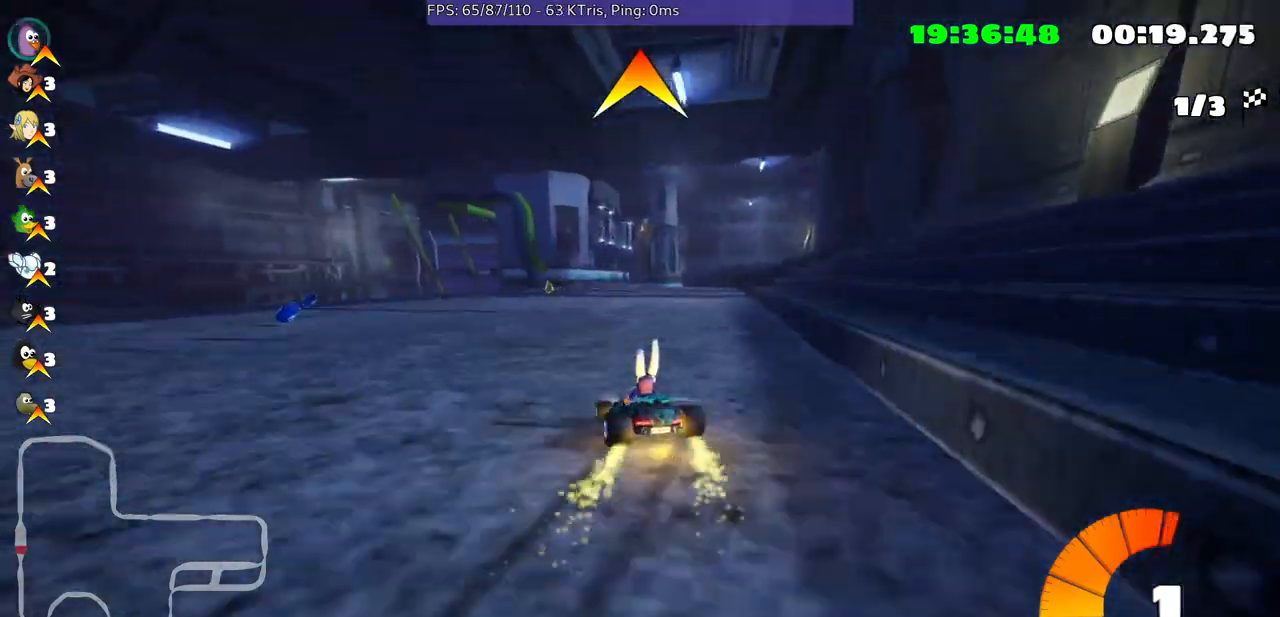
{"buttons": [], "left_stick": "right", "right_stick": "center", "events": []}
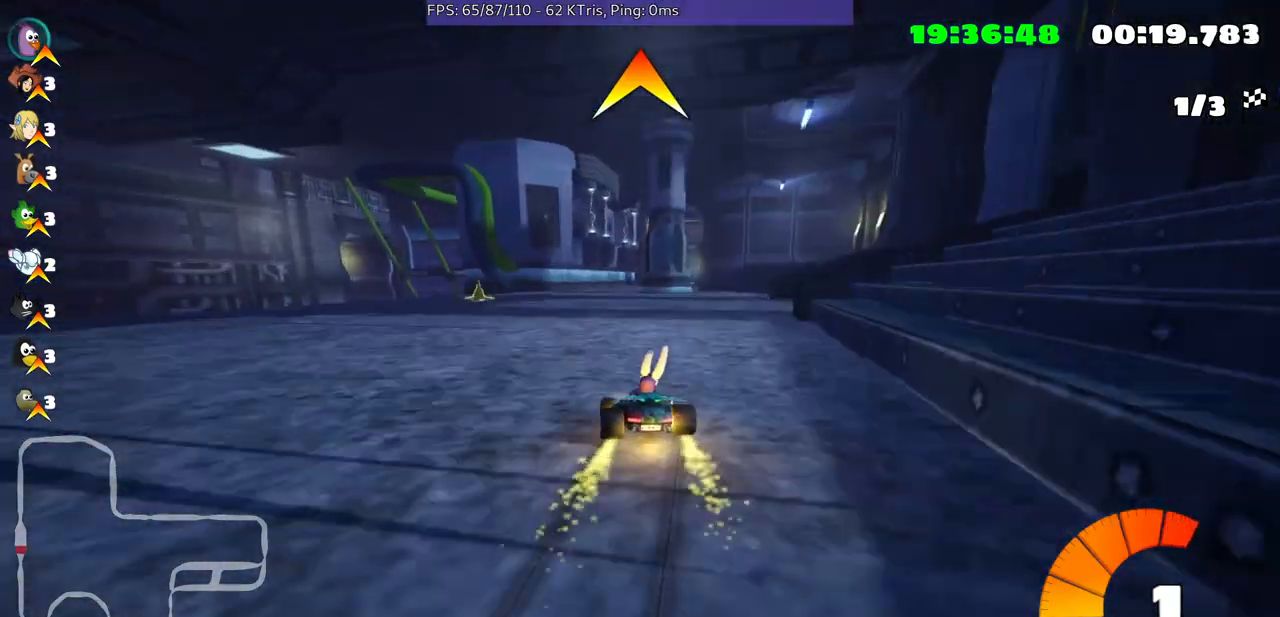
{"buttons": [], "left_stick": "right", "right_stick": "center", "events": []}
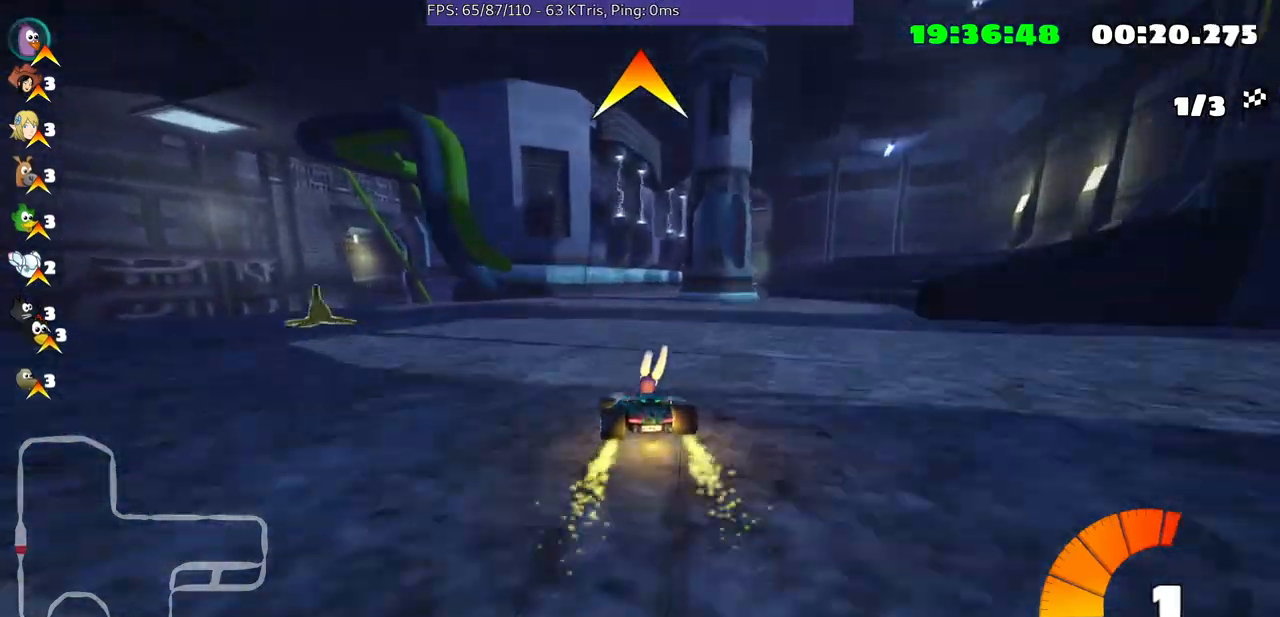
{"buttons": [], "left_stick": "right", "right_stick": "center", "events": []}
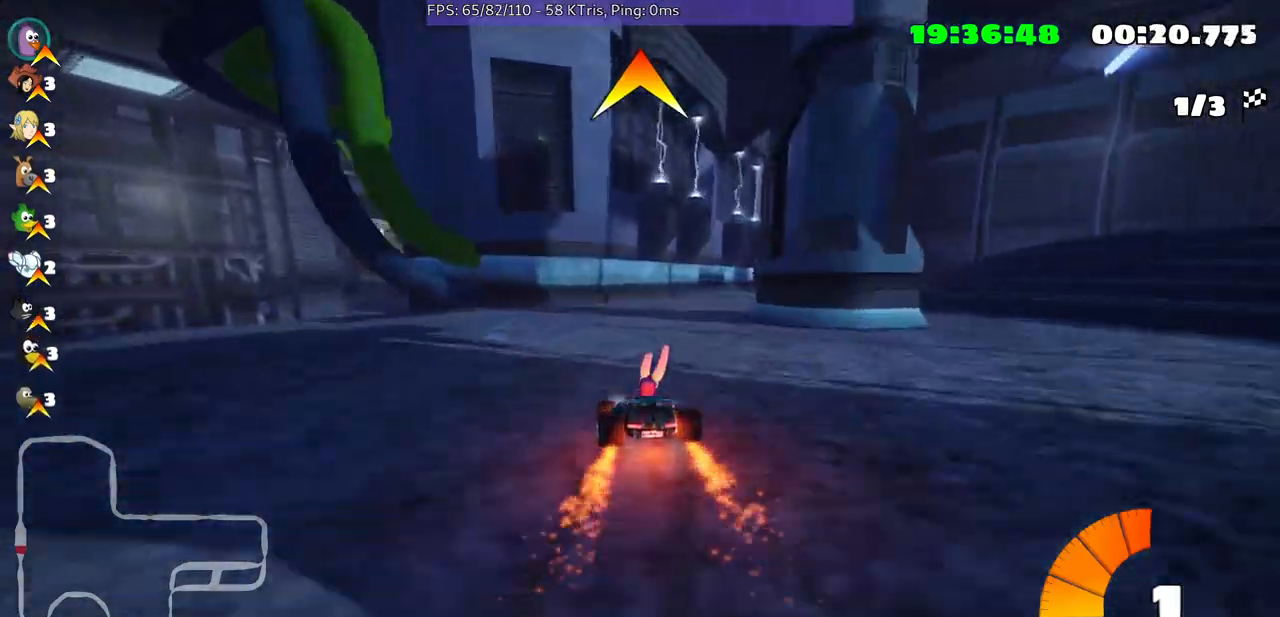
{"buttons": [], "left_stick": "center", "right_stick": "center", "events": [[500, "left_stick", "center"]]}
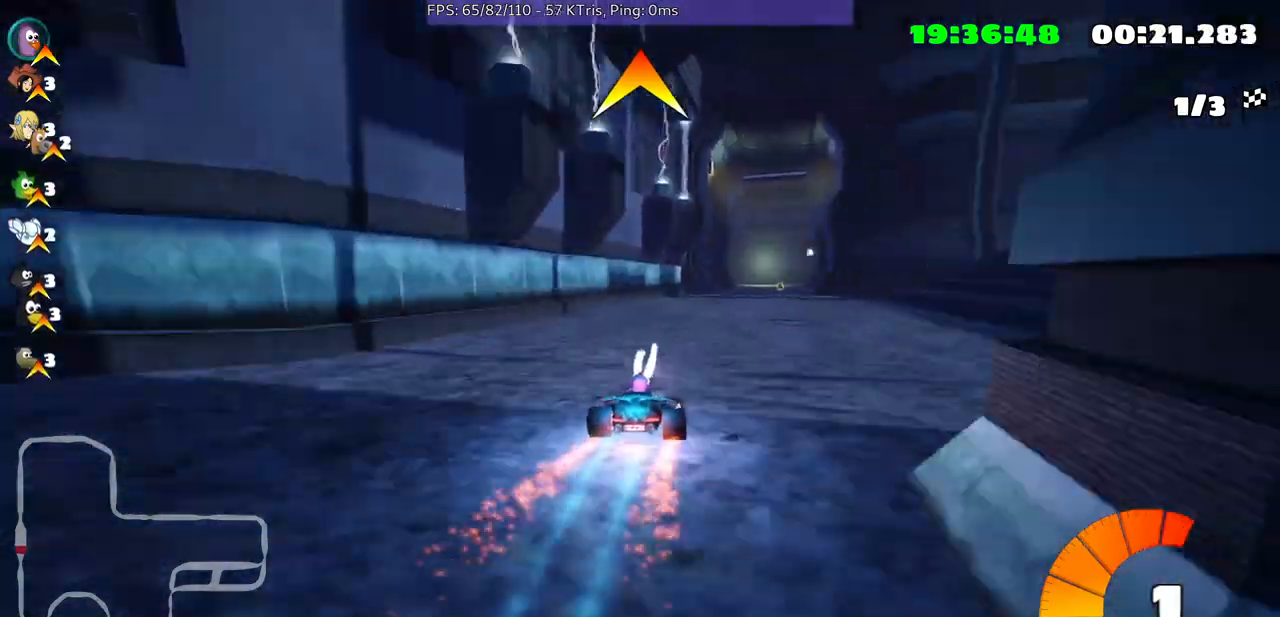
{"buttons": [], "left_stick": "center", "right_stick": "center", "events": [[200, "left_stick", "right"], [367, "left_stick", "center"]]}
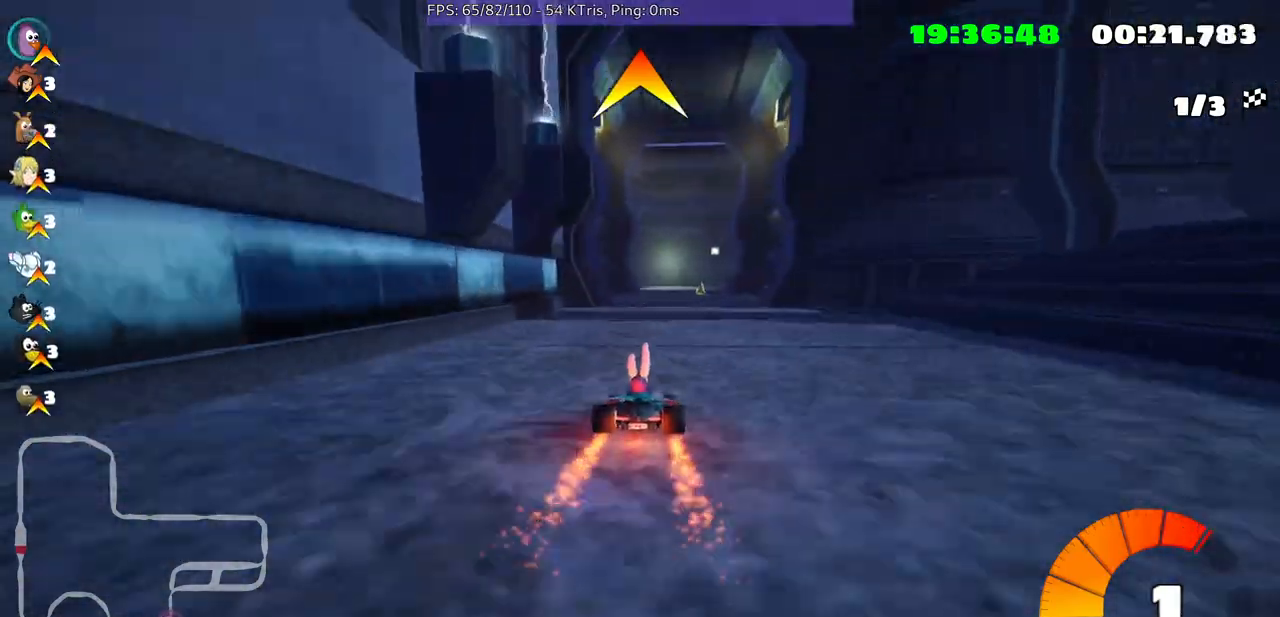
{"buttons": [], "left_stick": "center", "right_stick": "center", "events": [[200, "left_stick", "left"], [333, "left_stick", "center"]]}
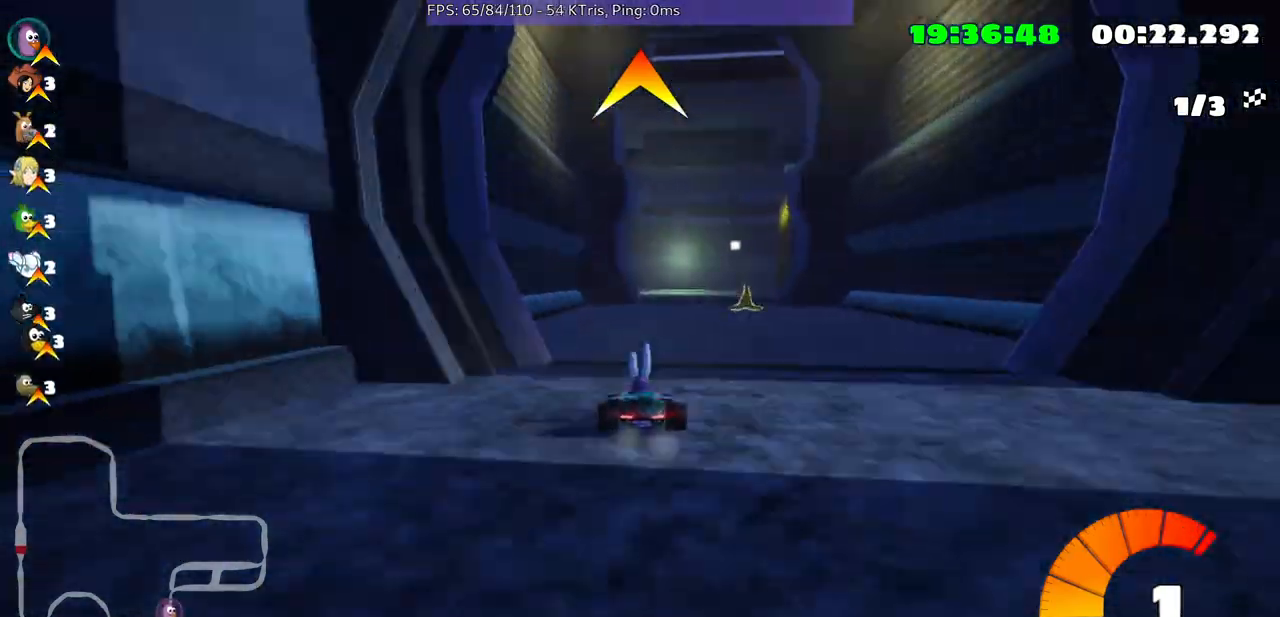
{"buttons": [], "left_stick": "up-right", "right_stick": "center", "events": [[100, "left_stick", "up-right"]]}
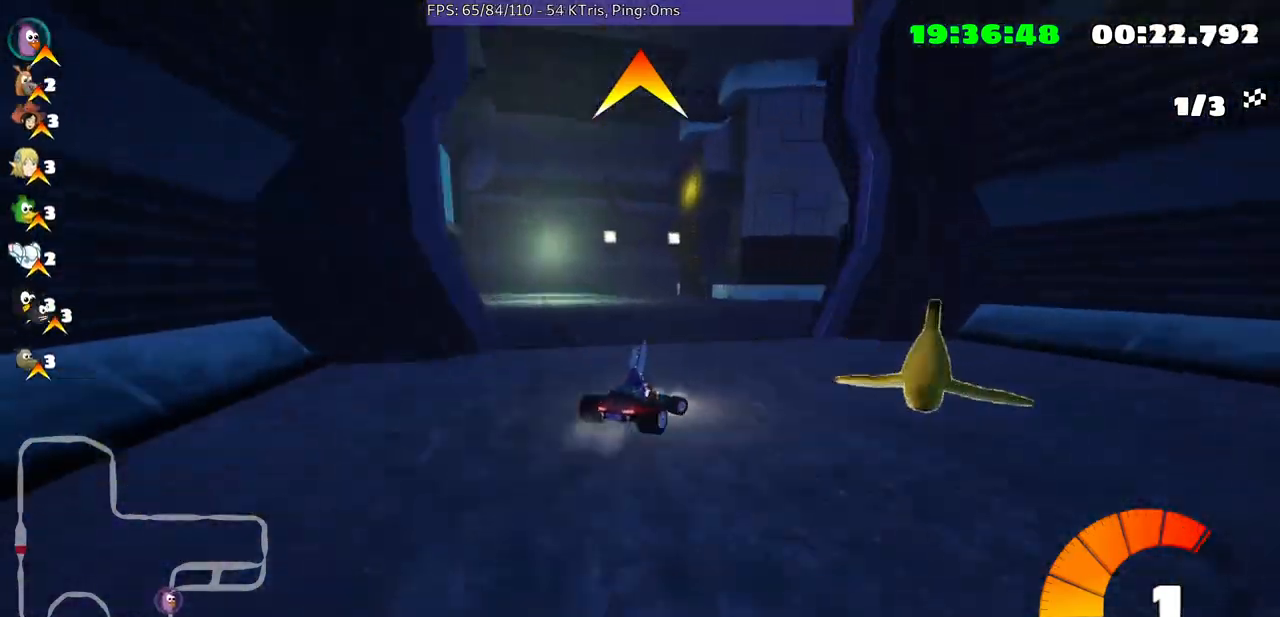
{"buttons": [], "left_stick": "center", "right_stick": "center", "events": [[333, "left_stick", "center"]]}
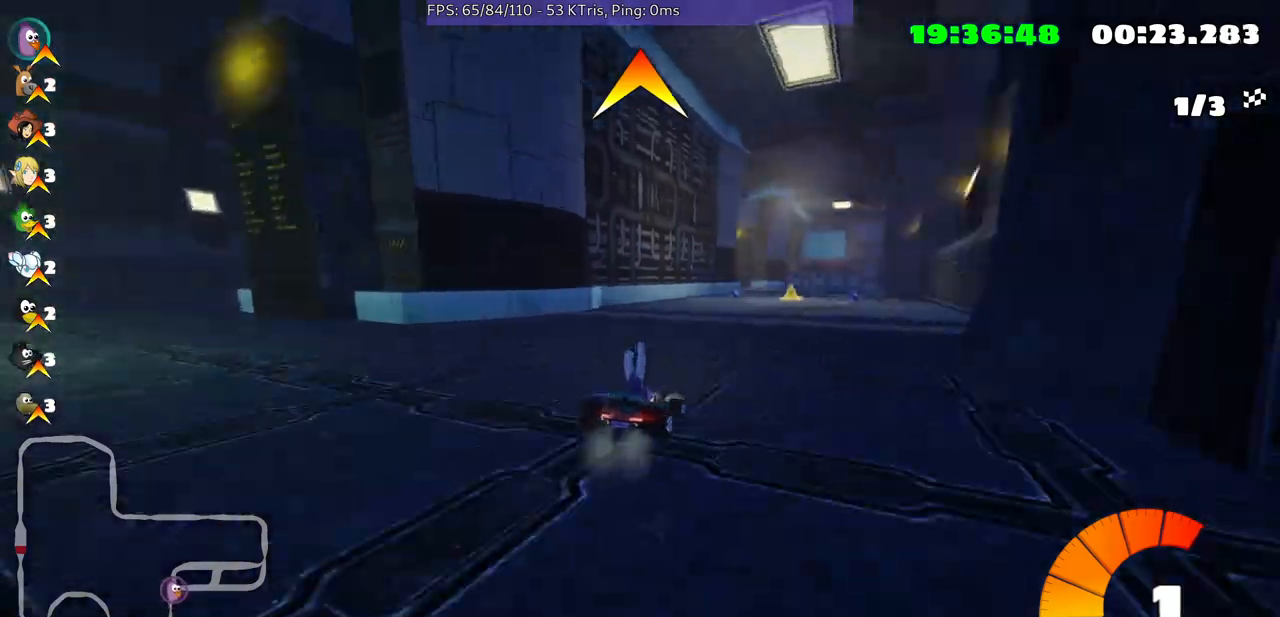
{"buttons": [], "left_stick": "center", "right_stick": "center", "events": []}
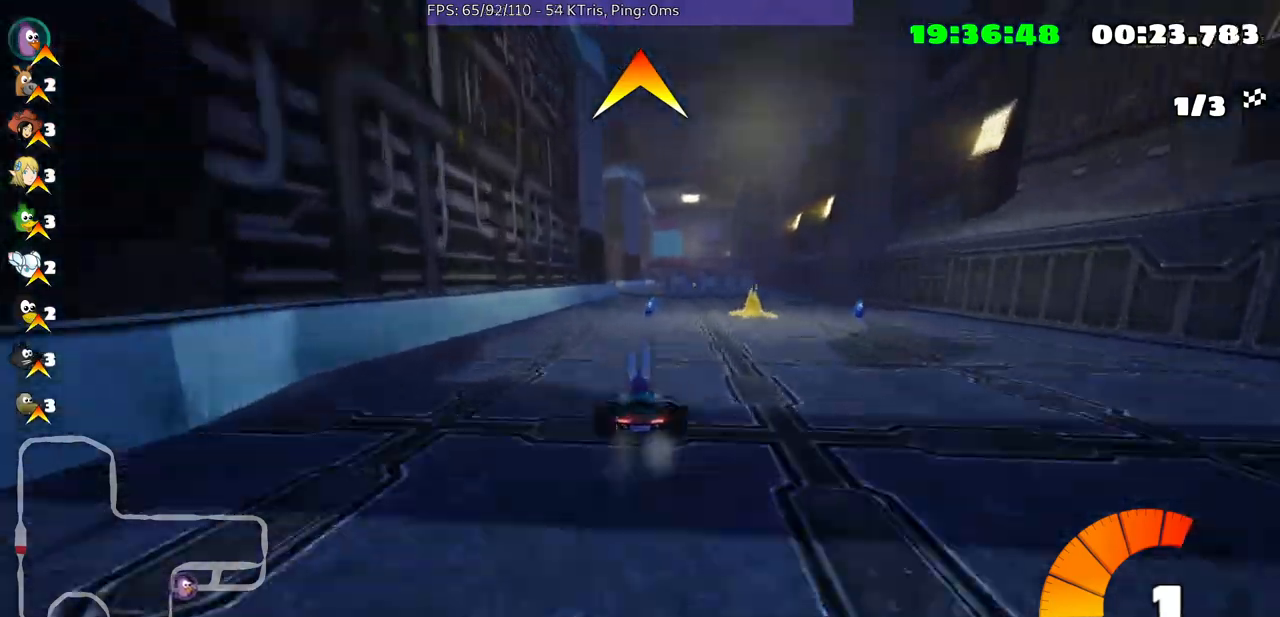
{"buttons": [], "left_stick": "center", "right_stick": "center", "events": []}
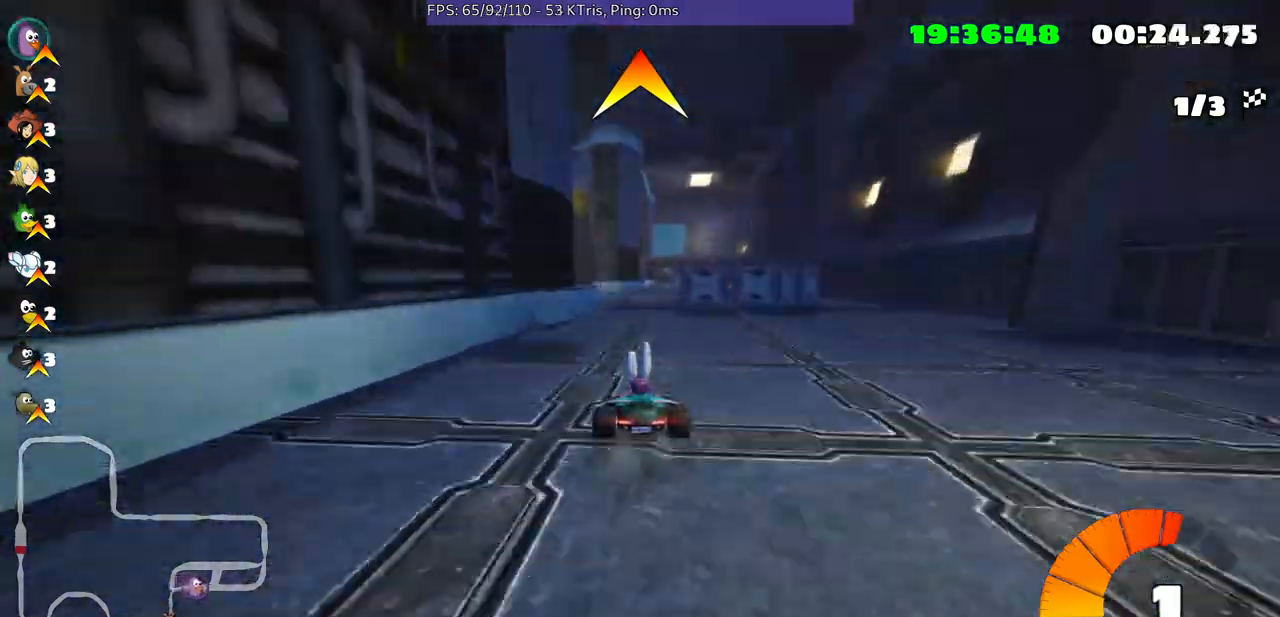
{"buttons": [], "left_stick": "left", "right_stick": "center", "events": [[300, "left_stick", "left"]]}
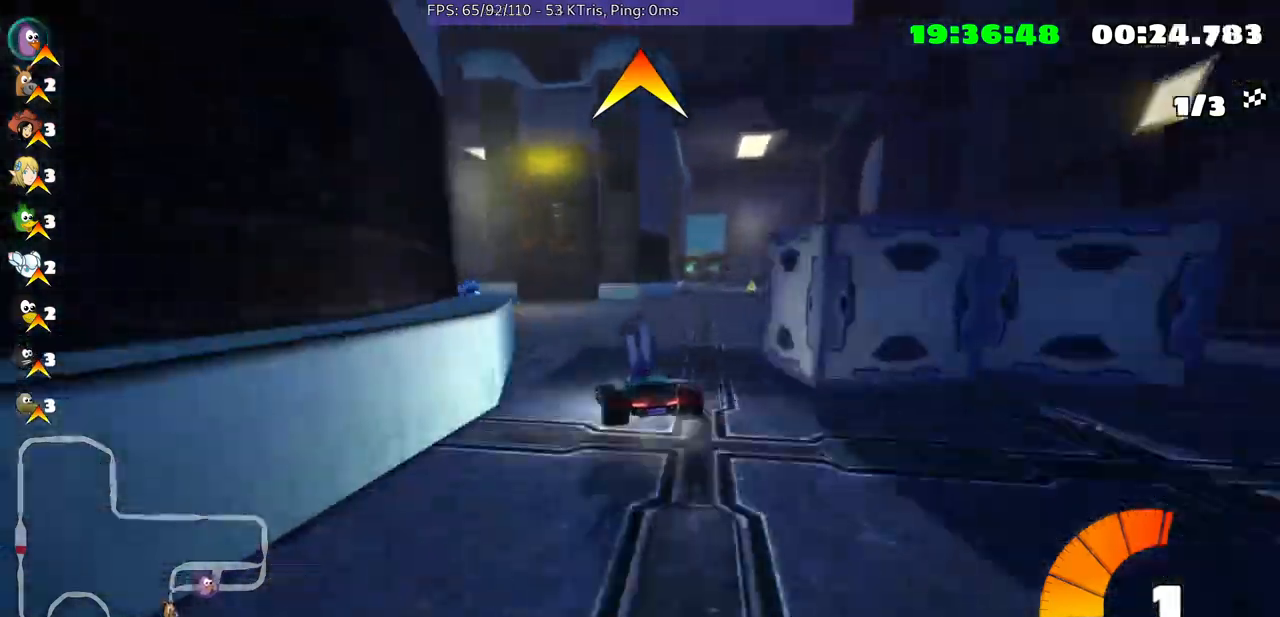
{"buttons": [], "left_stick": "center", "right_stick": "center", "events": [[167, "left_stick", "center"]]}
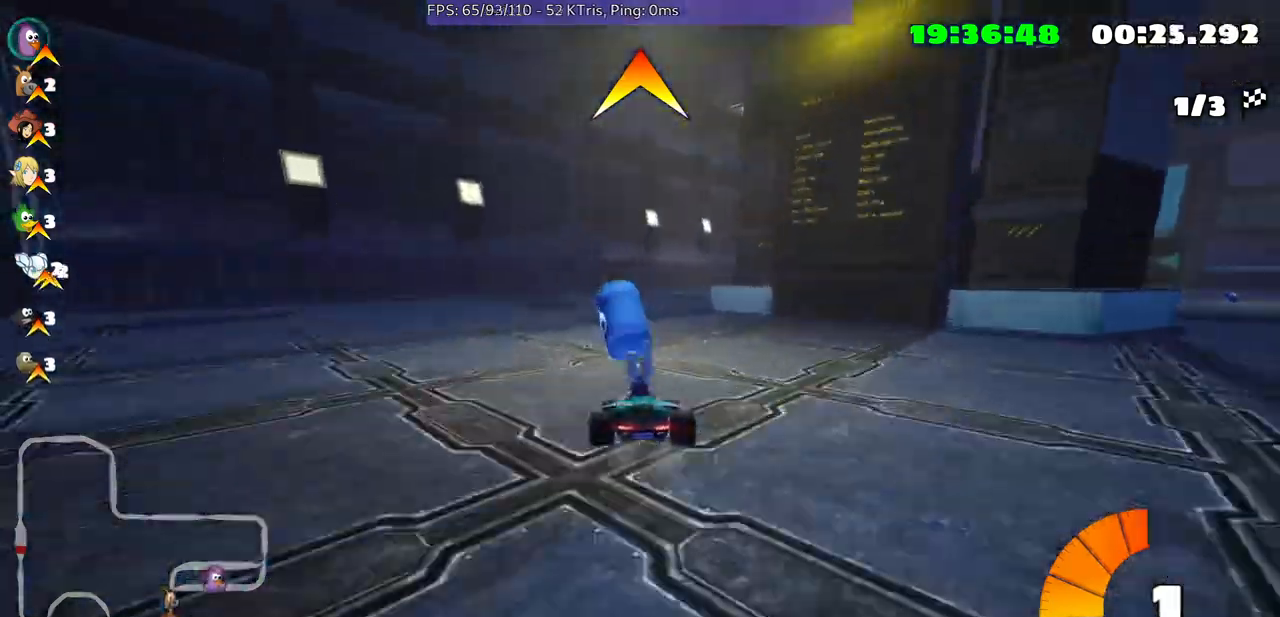
{"buttons": [], "left_stick": "up-right", "right_stick": "center", "events": [[167, "left_stick", "up-right"], [300, "A", "down"], [333, "A", "up"]]}
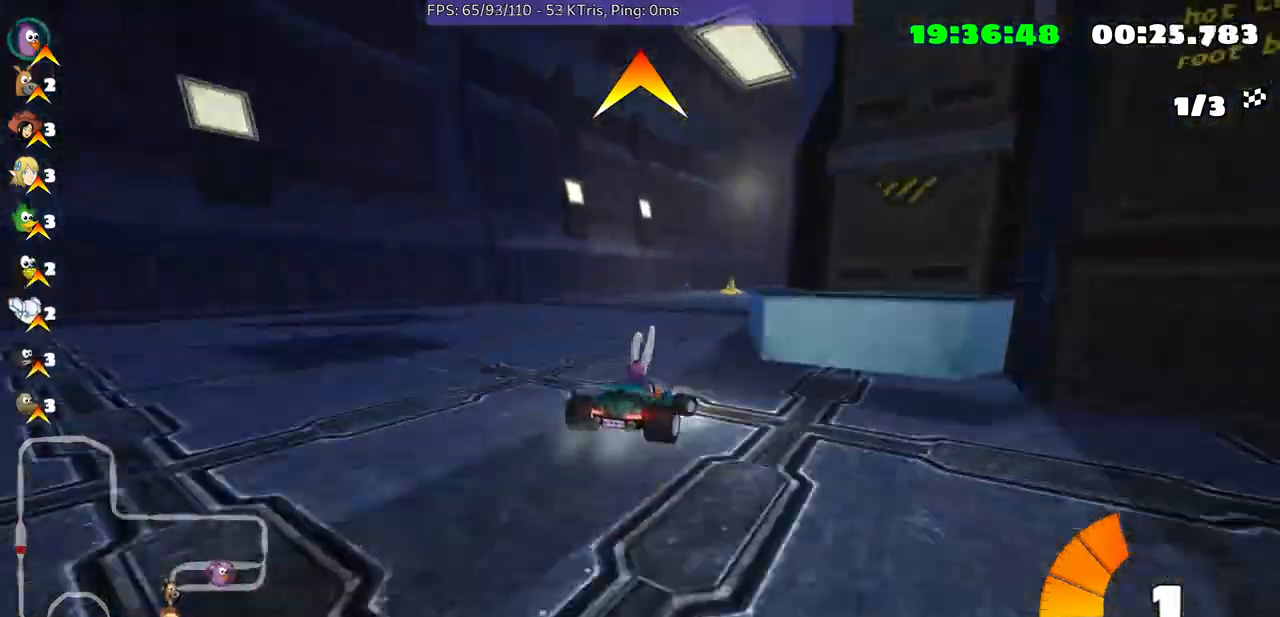
{"buttons": [], "left_stick": "left", "right_stick": "center", "events": [[33, "left_stick", "center"], [200, "left_stick", "left"]]}
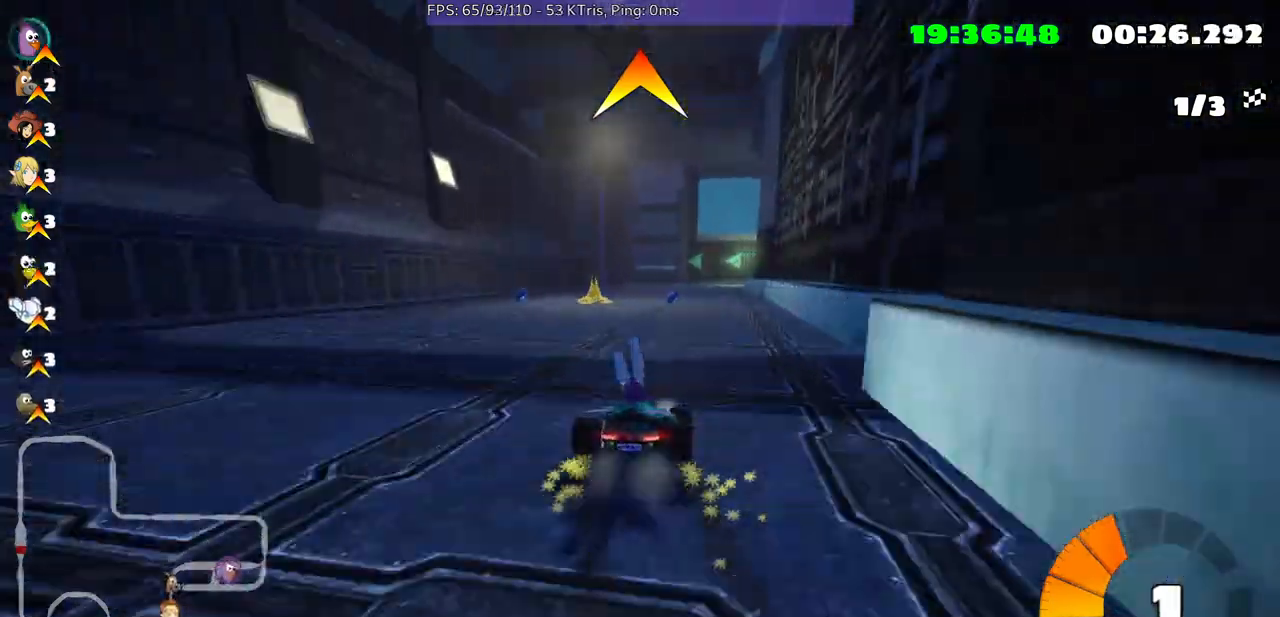
{"buttons": [], "left_stick": "center", "right_stick": "center", "events": [[367, "left_stick", "center"]]}
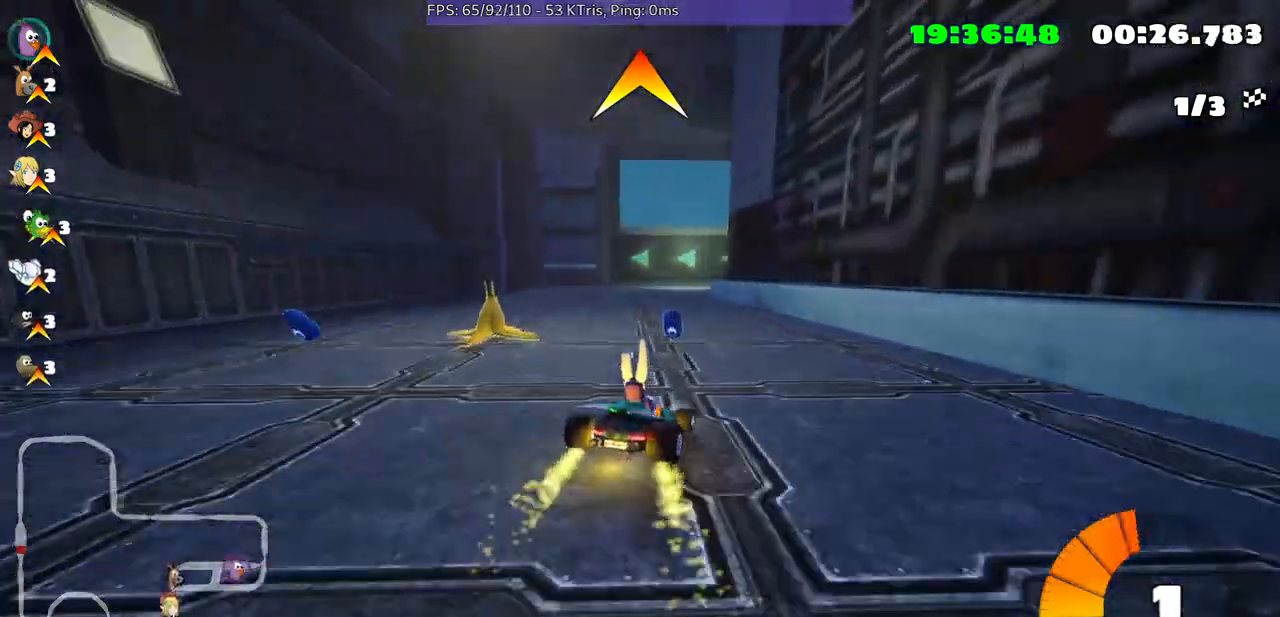
{"buttons": [], "left_stick": "left", "right_stick": "center", "events": [[200, "left_stick", "left"]]}
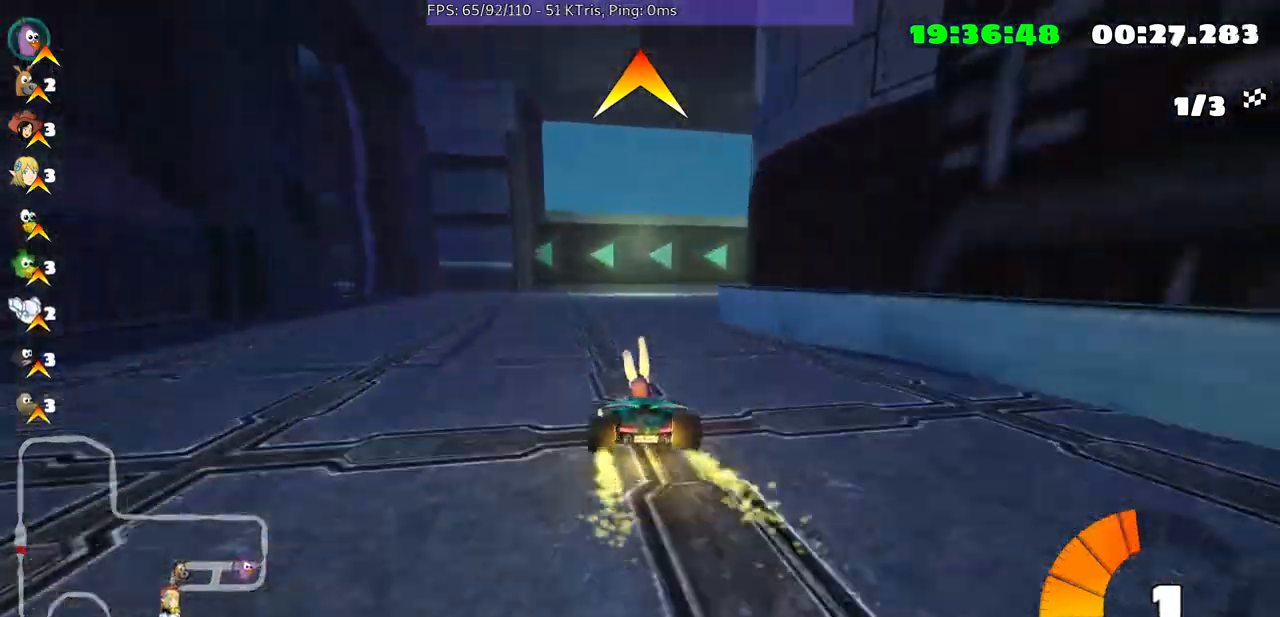
{"buttons": [], "left_stick": "left", "right_stick": "center", "events": []}
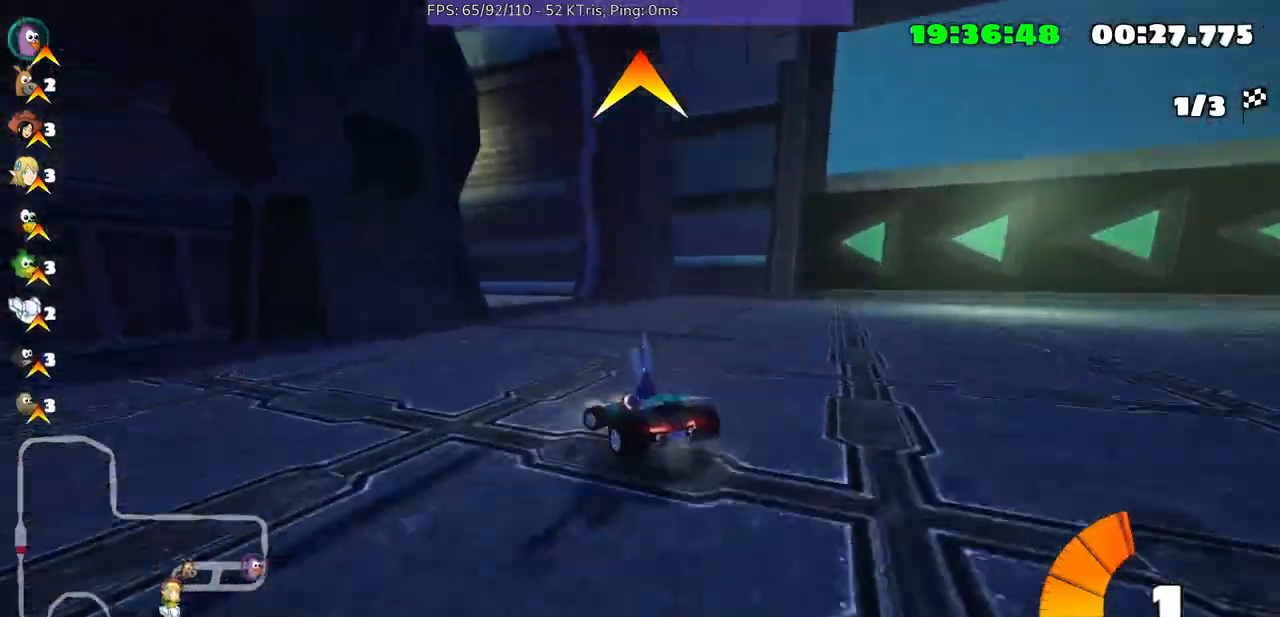
{"buttons": [], "left_stick": "center", "right_stick": "center", "events": [[33, "left_stick", "center"]]}
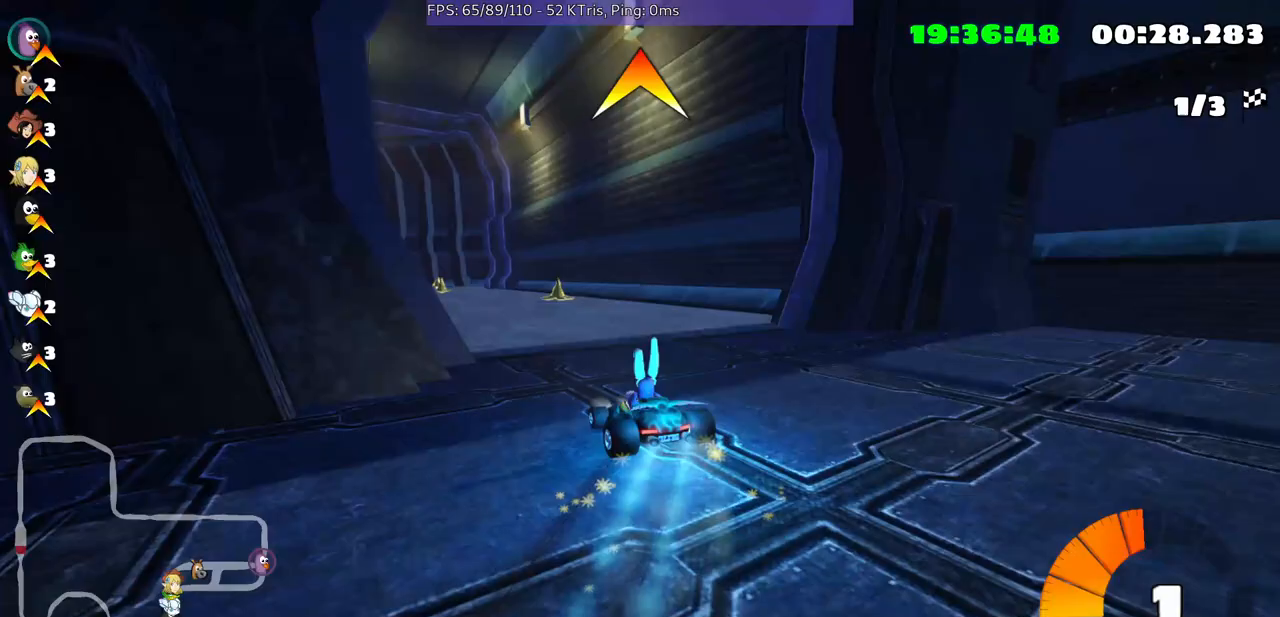
{"buttons": [], "left_stick": "center", "right_stick": "center", "events": [[267, "left_stick", "left"], [500, "left_stick", "center"]]}
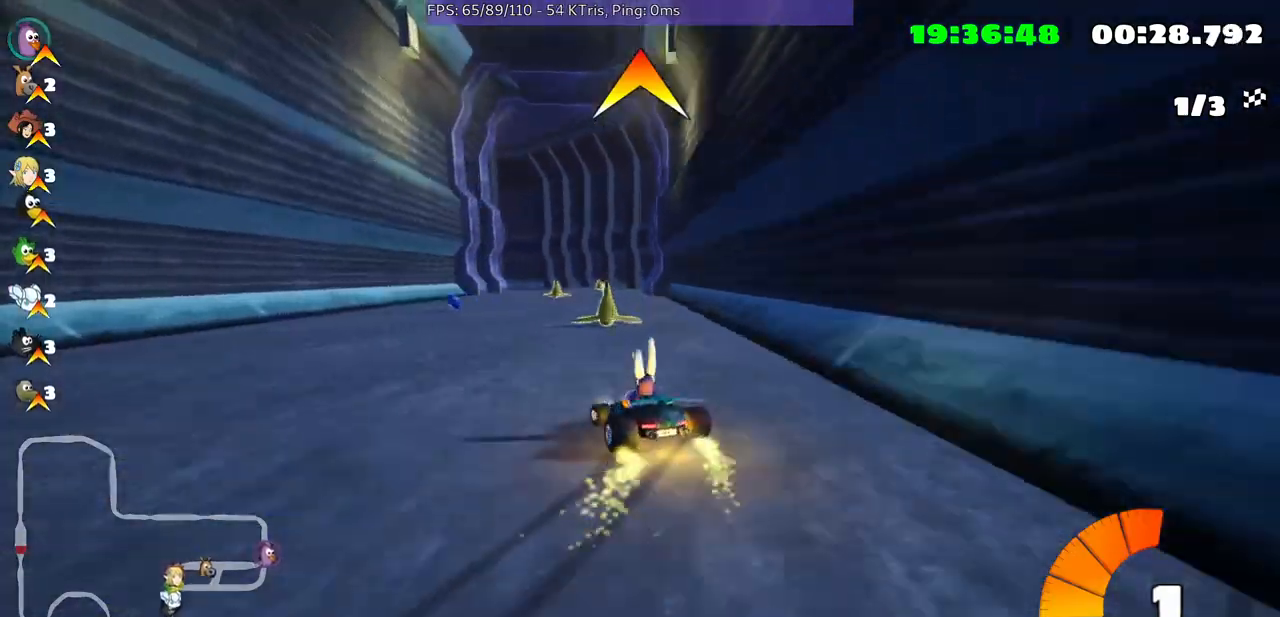
{"buttons": [], "left_stick": "center", "right_stick": "center", "events": []}
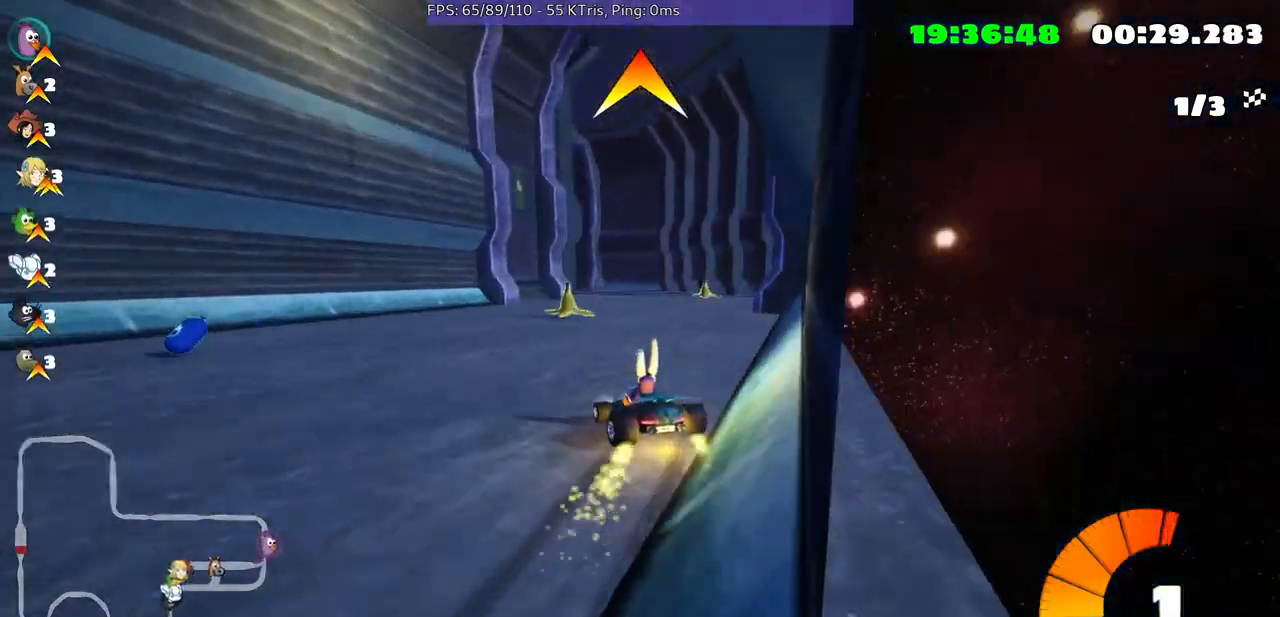
{"buttons": [], "left_stick": "up-right", "right_stick": "center", "events": [[100, "left_stick", "up-right"]]}
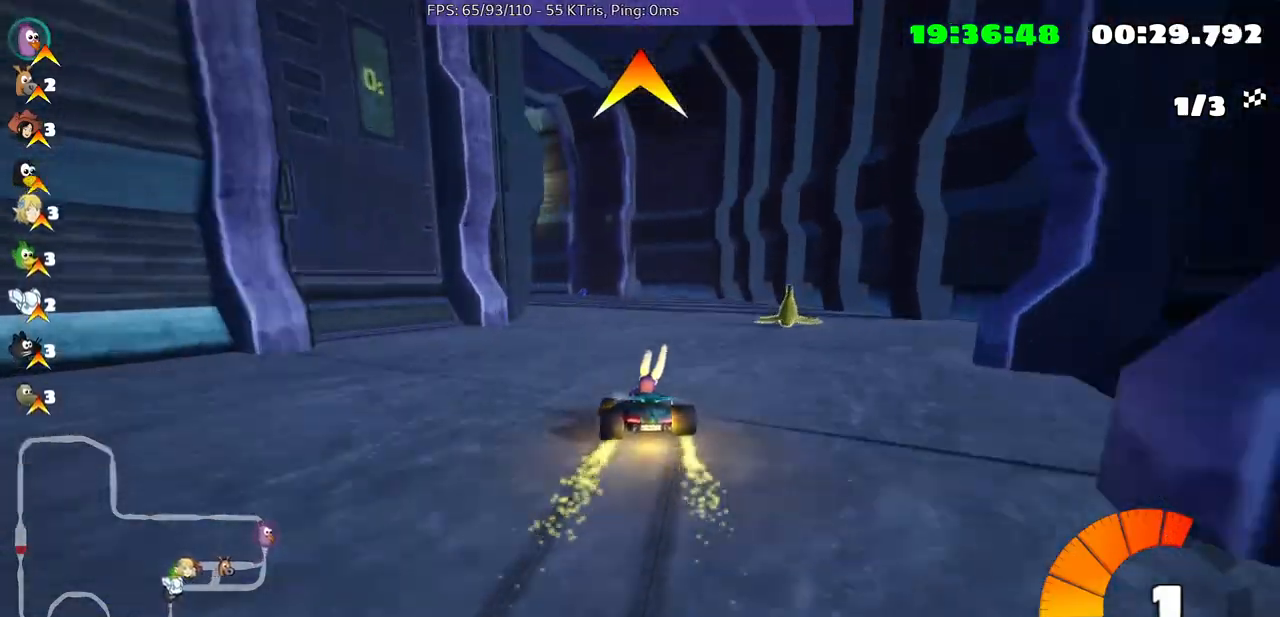
{"buttons": [], "left_stick": "left", "right_stick": "center", "events": [[133, "left_stick", "center"], [500, "left_stick", "left"]]}
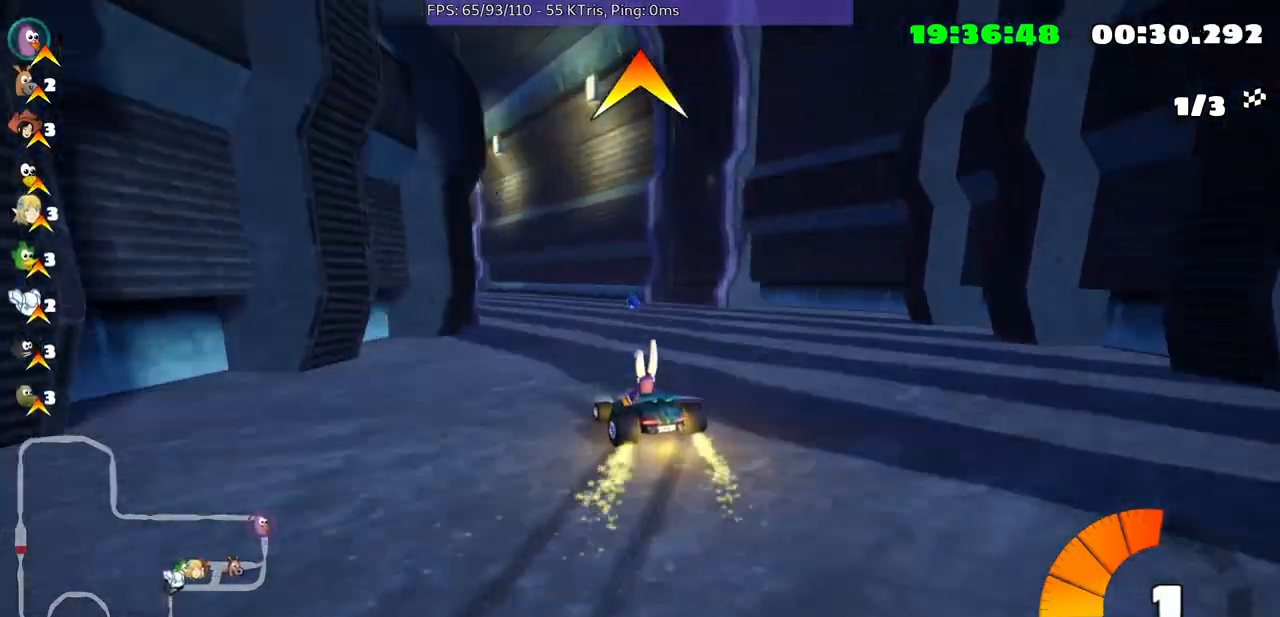
{"buttons": [], "left_stick": "left", "right_stick": "center", "events": [[133, "left_stick", "center"], [500, "left_stick", "left"]]}